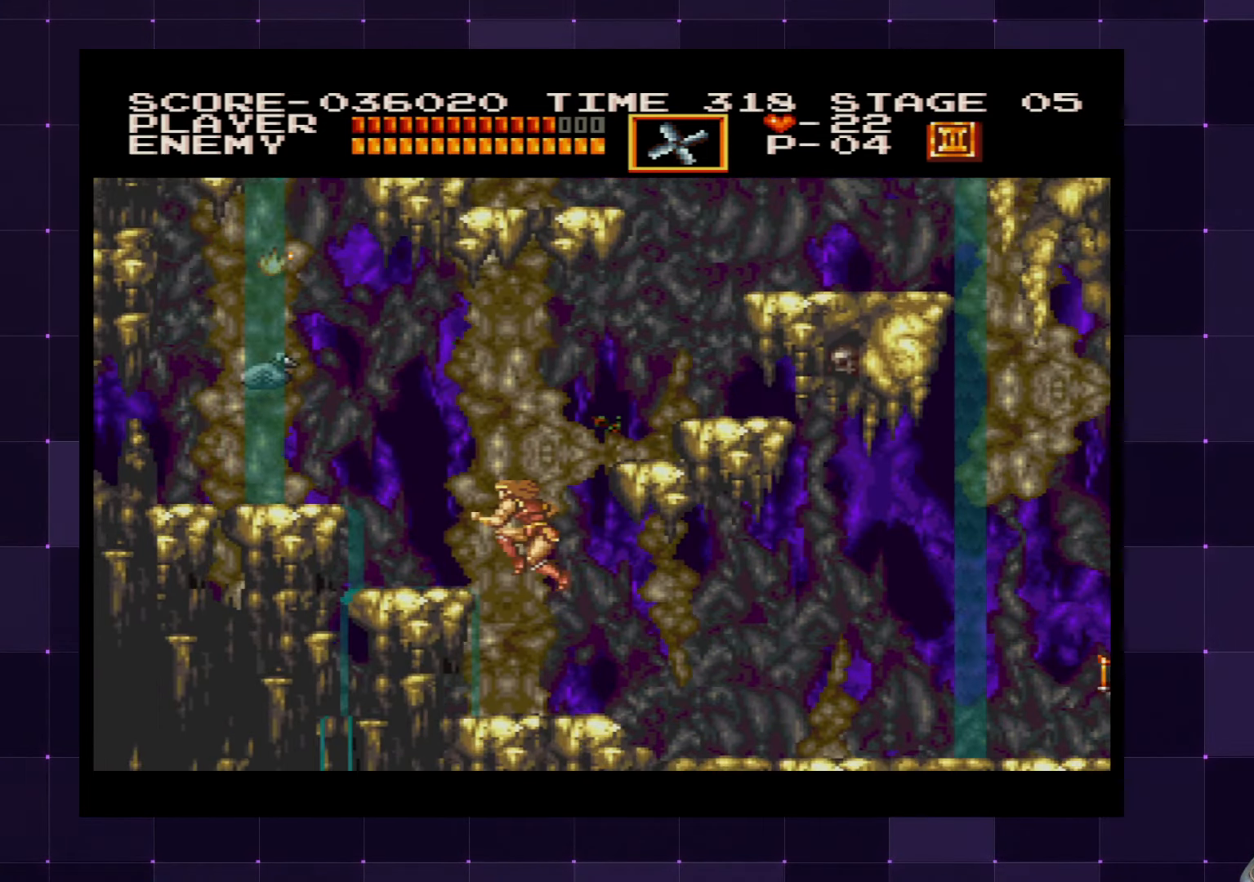
Gameplay with a controller (PlayStation layout); each line is a JSON object with the inputs held at the frame after it. "events" lists button and stick changes between this image and that frame as [ms after this image, input, new state], when the widget could be followed in between. Not read: L3 R3.
{"buttons": ["CROSS", "DPAD_LEFT"], "left_stick": "center", "right_stick": "center", "events": [[283, "CROSS", "down"], [416, "CROSS", "up"], [500, "CROSS", "down"]]}
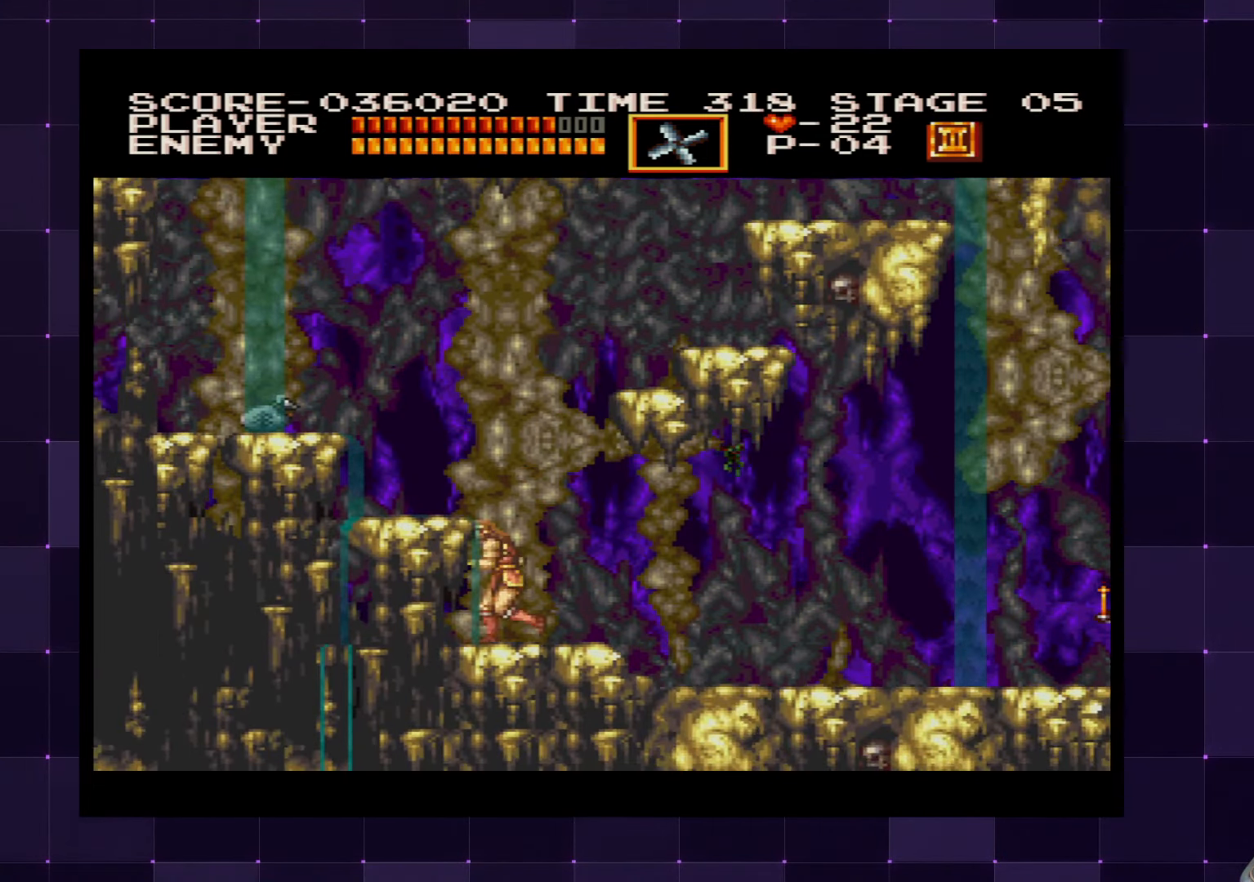
{"buttons": ["CROSS", "DPAD_LEFT"], "left_stick": "center", "right_stick": "center", "events": [[83, "CROSS", "up"], [150, "CROSS", "down"], [250, "CROSS", "up"], [450, "CROSS", "down"]]}
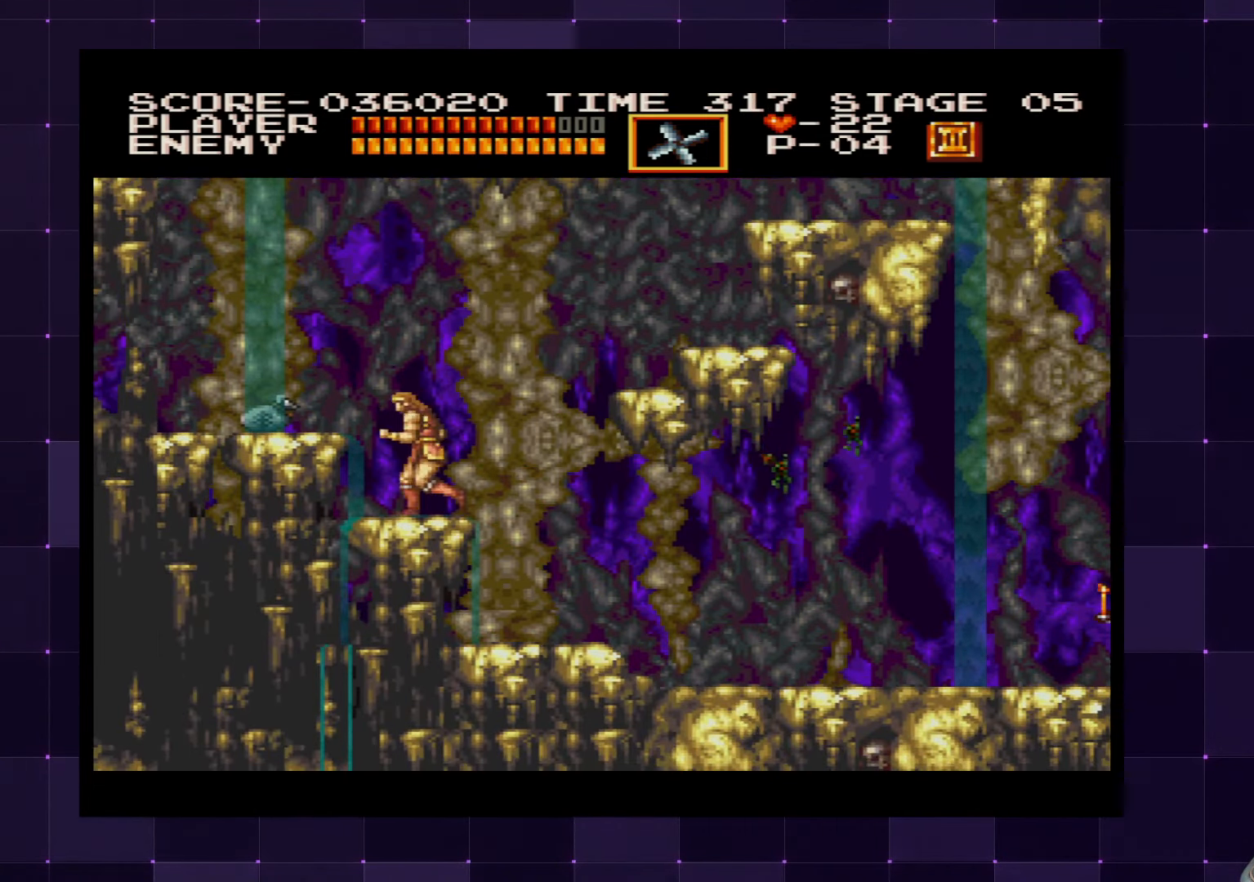
{"buttons": ["DPAD_LEFT"], "left_stick": "center", "right_stick": "center", "events": [[16, "CROSS", "up"], [100, "CROSS", "down"], [150, "CROSS", "up"], [216, "CROSS", "down"], [283, "CROSS", "up"]]}
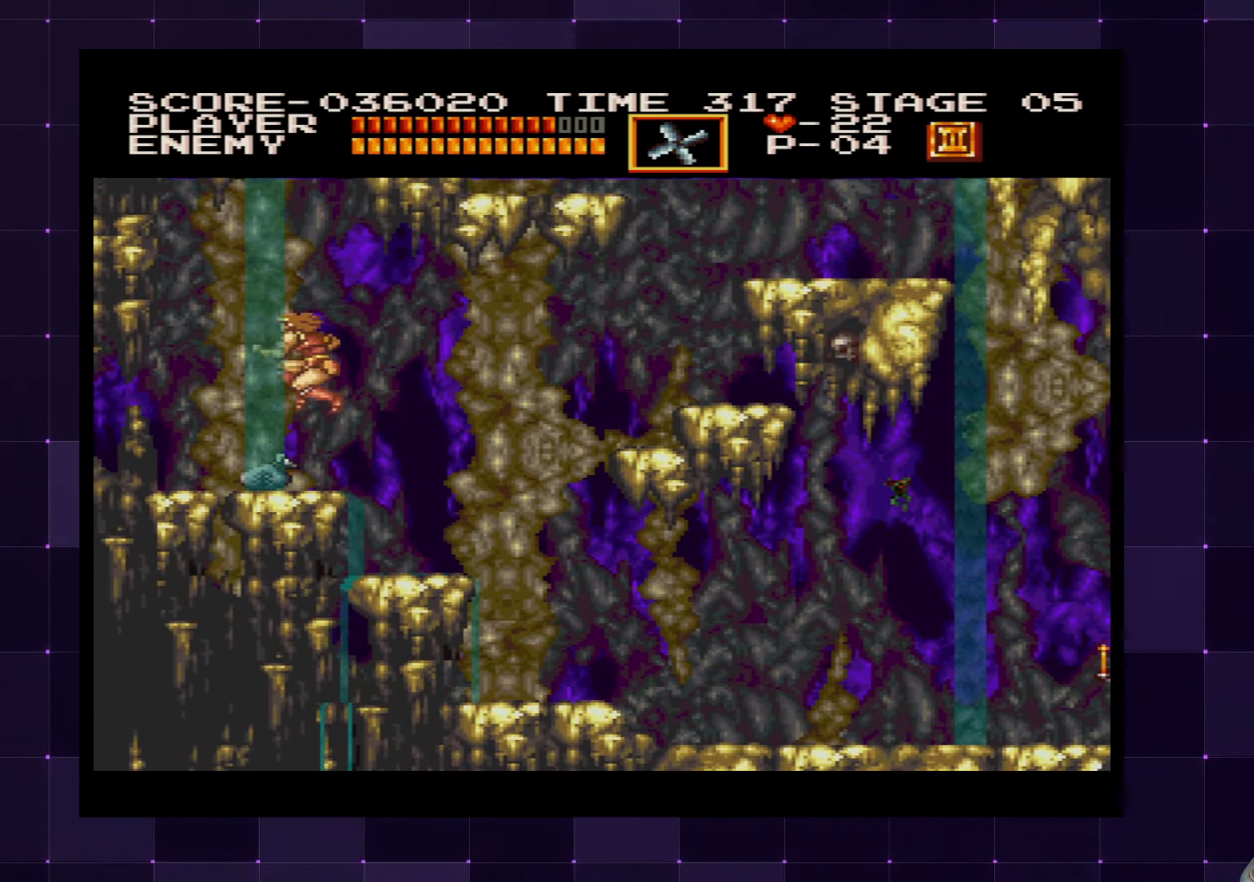
{"buttons": ["DPAD_RIGHT"], "left_stick": "center", "right_stick": "center", "events": [[83, "DPAD_LEFT", "up"], [133, "DPAD_RIGHT", "down"]]}
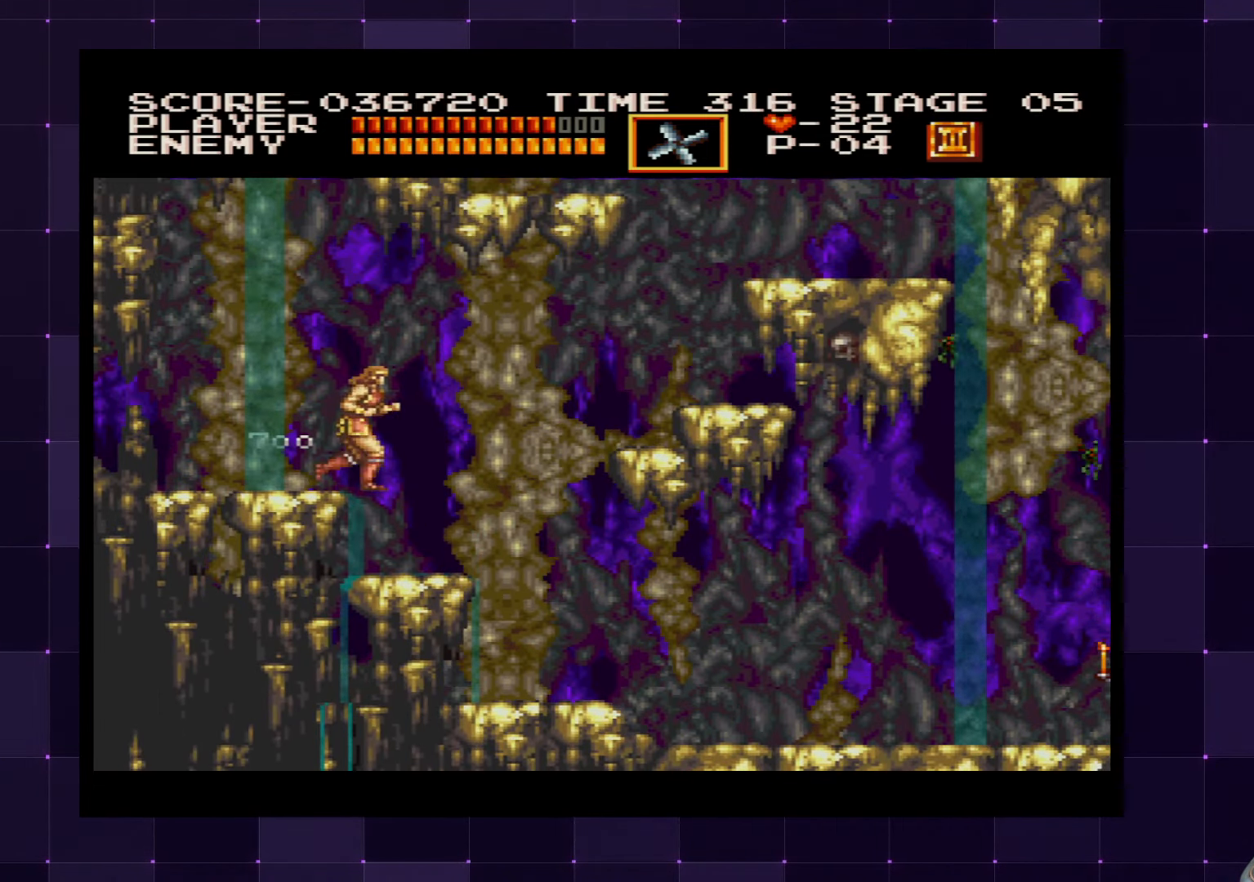
{"buttons": ["DPAD_RIGHT"], "left_stick": "center", "right_stick": "center", "events": []}
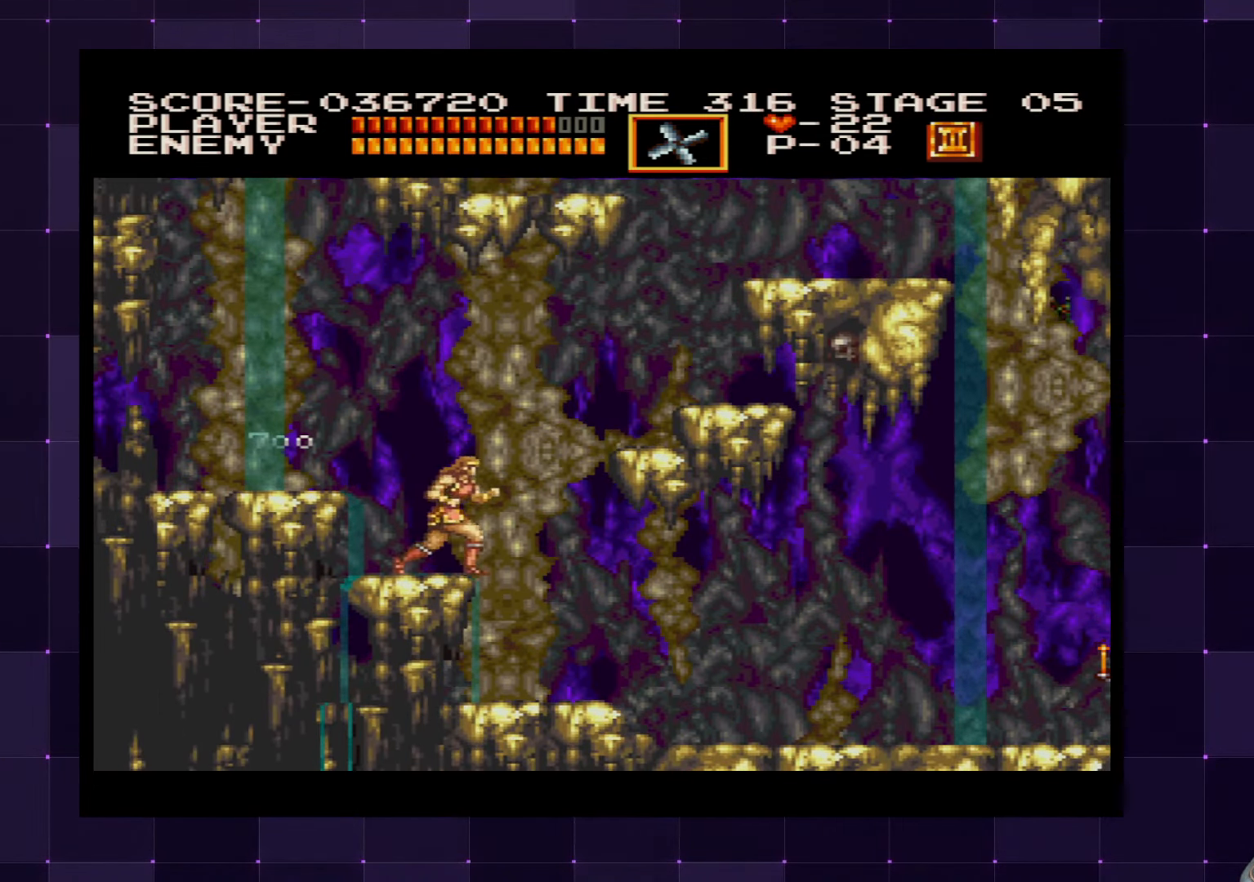
{"buttons": ["DPAD_RIGHT"], "left_stick": "center", "right_stick": "center", "events": []}
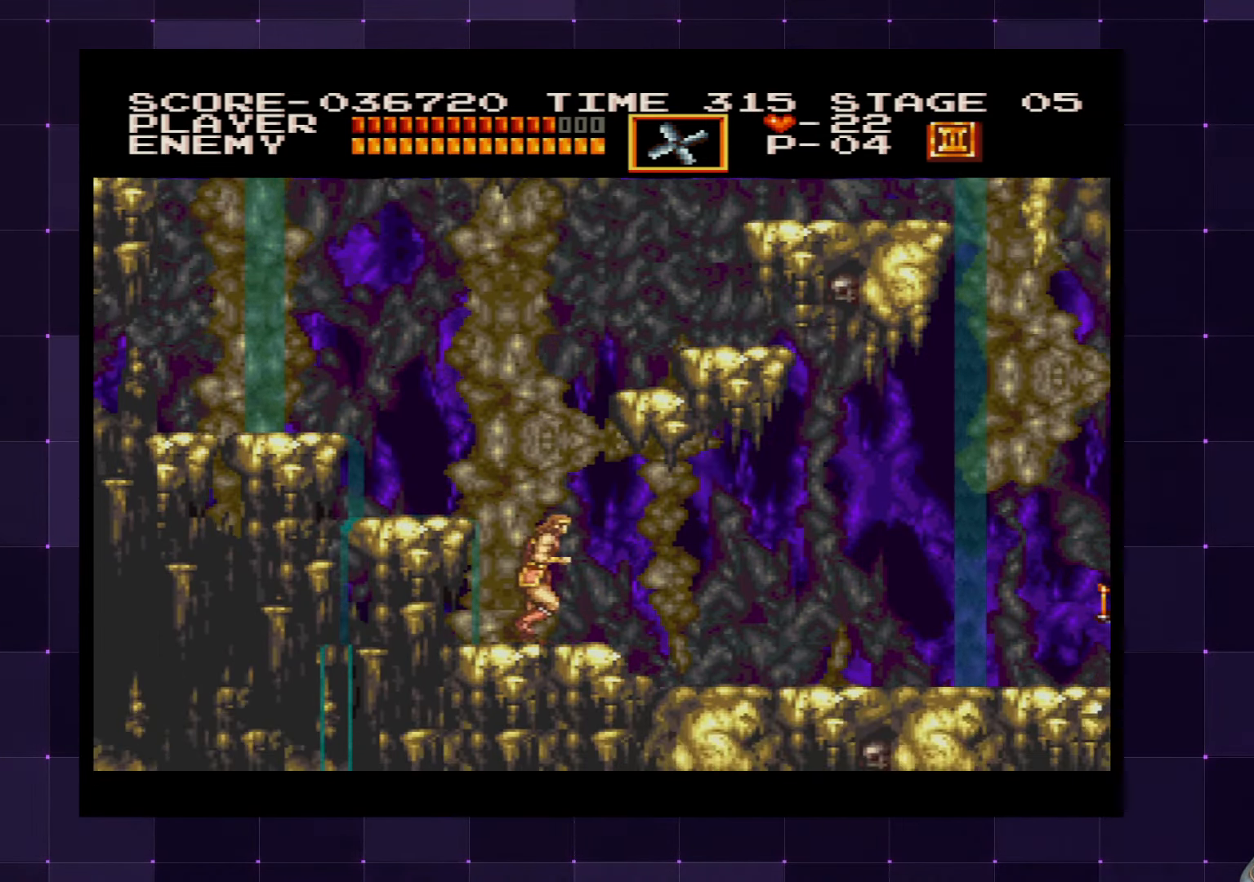
{"buttons": ["DPAD_RIGHT"], "left_stick": "center", "right_stick": "center", "events": []}
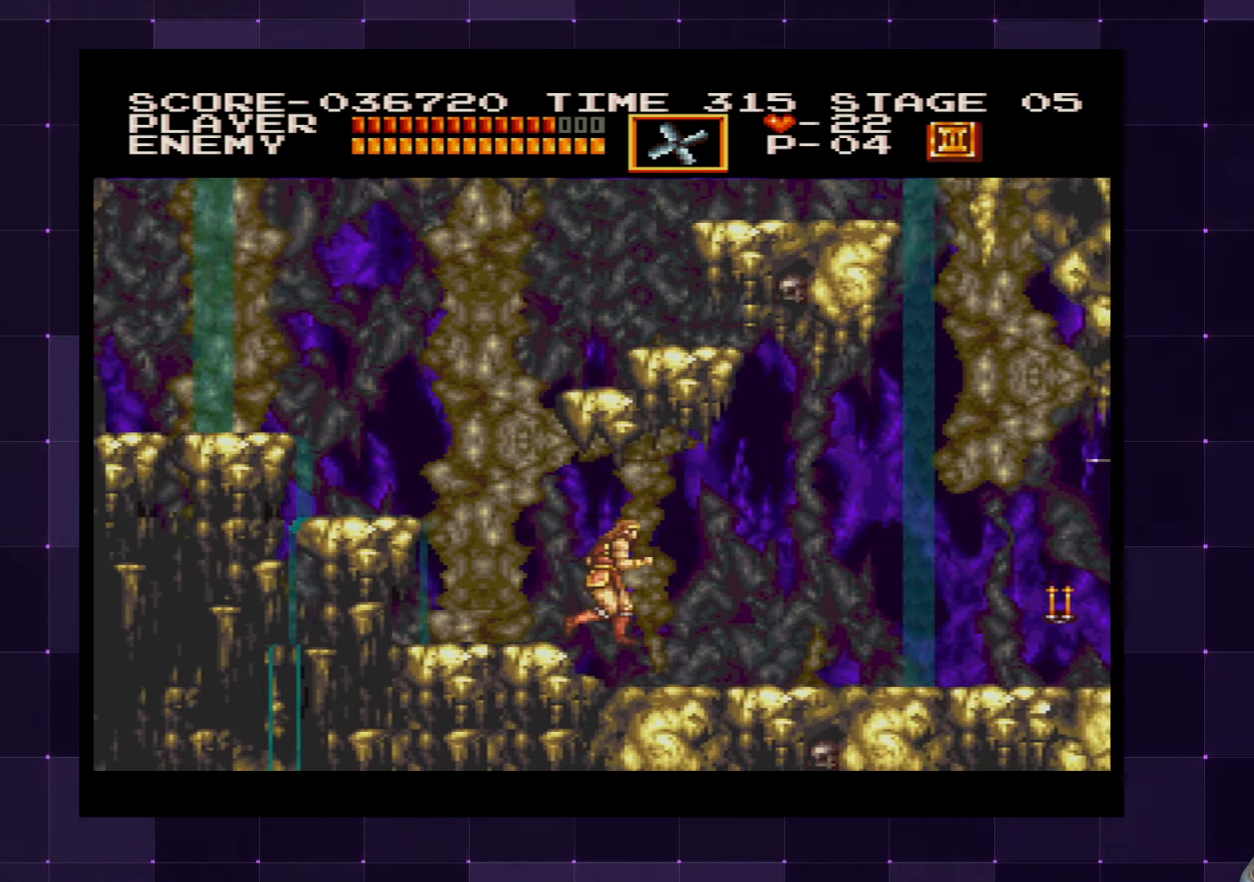
{"buttons": ["SQUARE", "DPAD_RIGHT"], "left_stick": "center", "right_stick": "center", "events": [[467, "SQUARE", "down"]]}
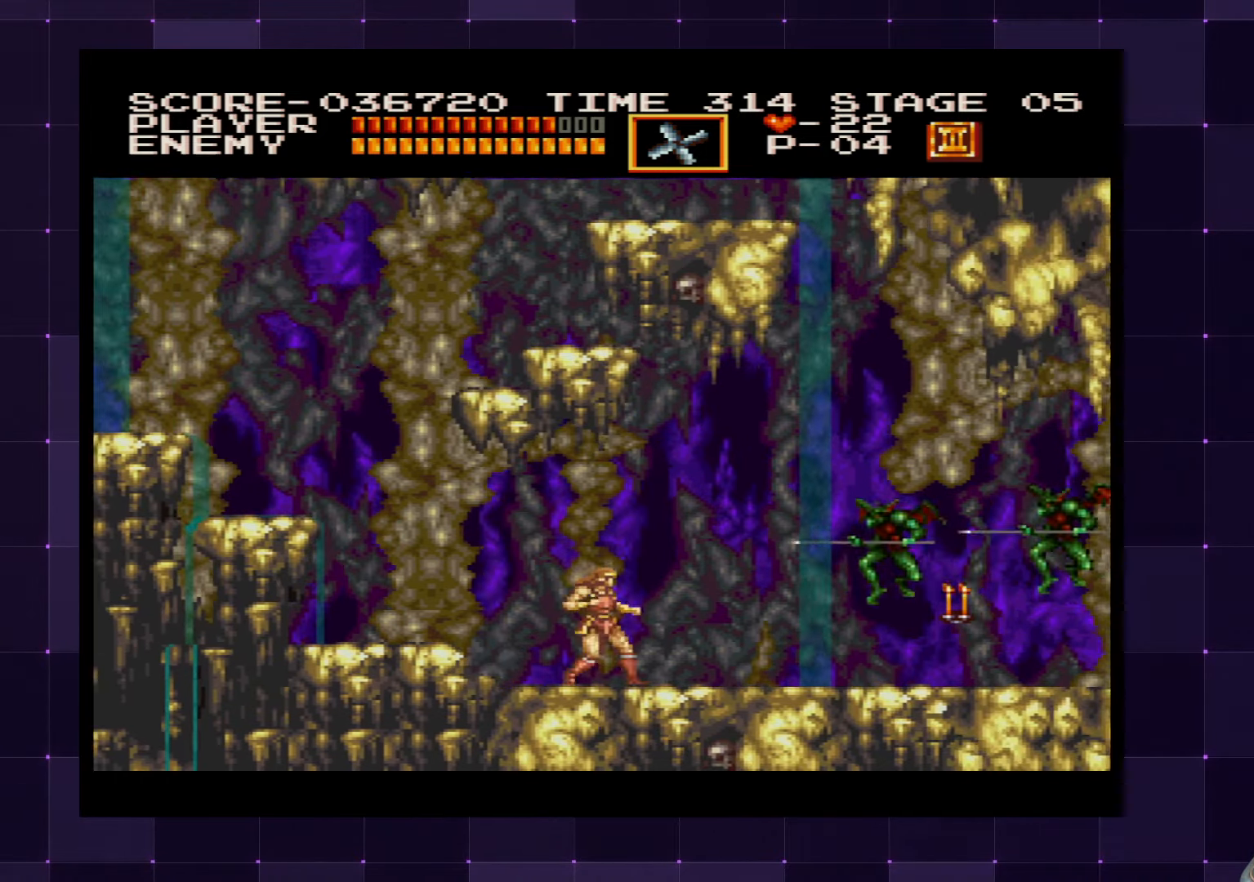
{"buttons": ["DPAD_RIGHT"], "left_stick": "center", "right_stick": "center", "events": [[83, "DPAD_RIGHT", "up"], [83, "SQUARE", "up"], [250, "DPAD_RIGHT", "down"]]}
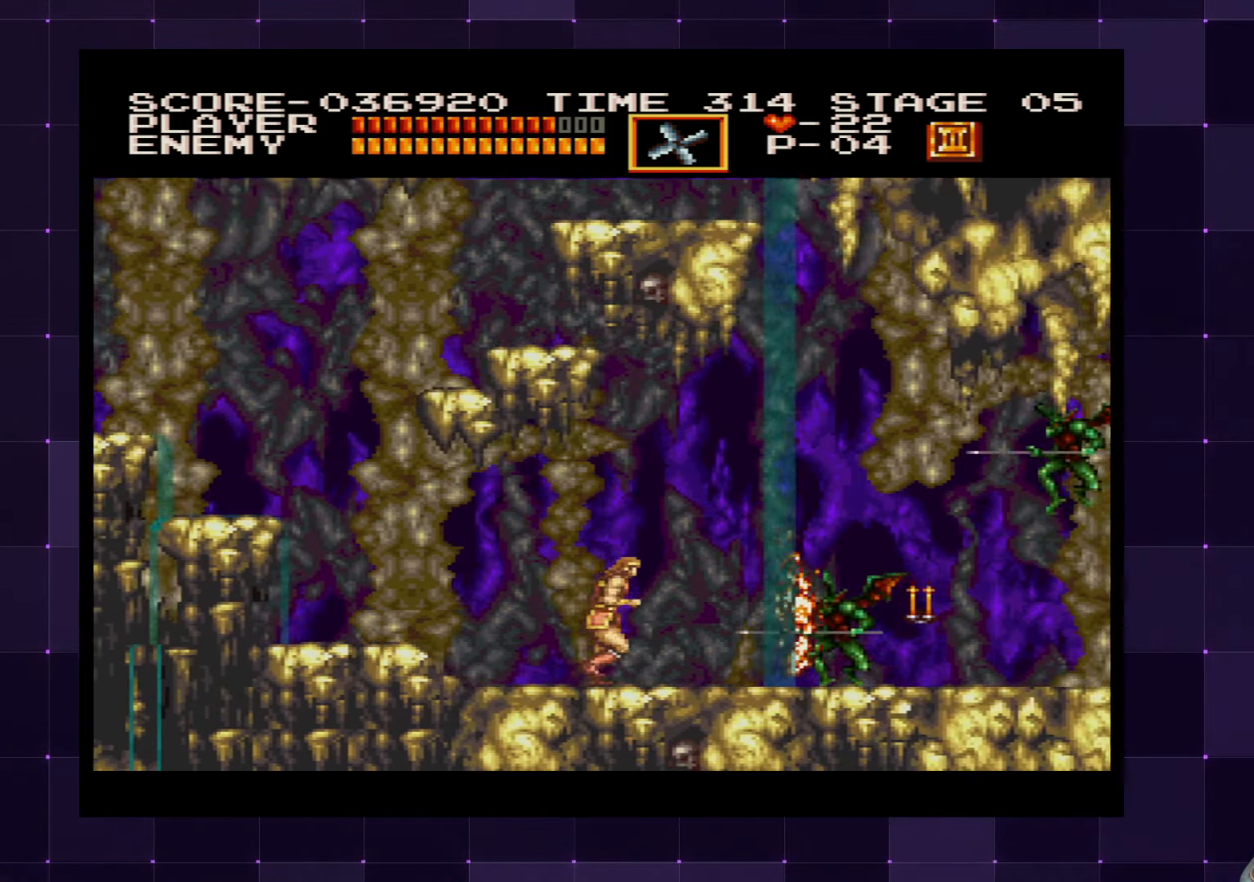
{"buttons": ["DPAD_RIGHT"], "left_stick": "center", "right_stick": "center", "events": [[33, "SQUARE", "down"], [133, "SQUARE", "up"]]}
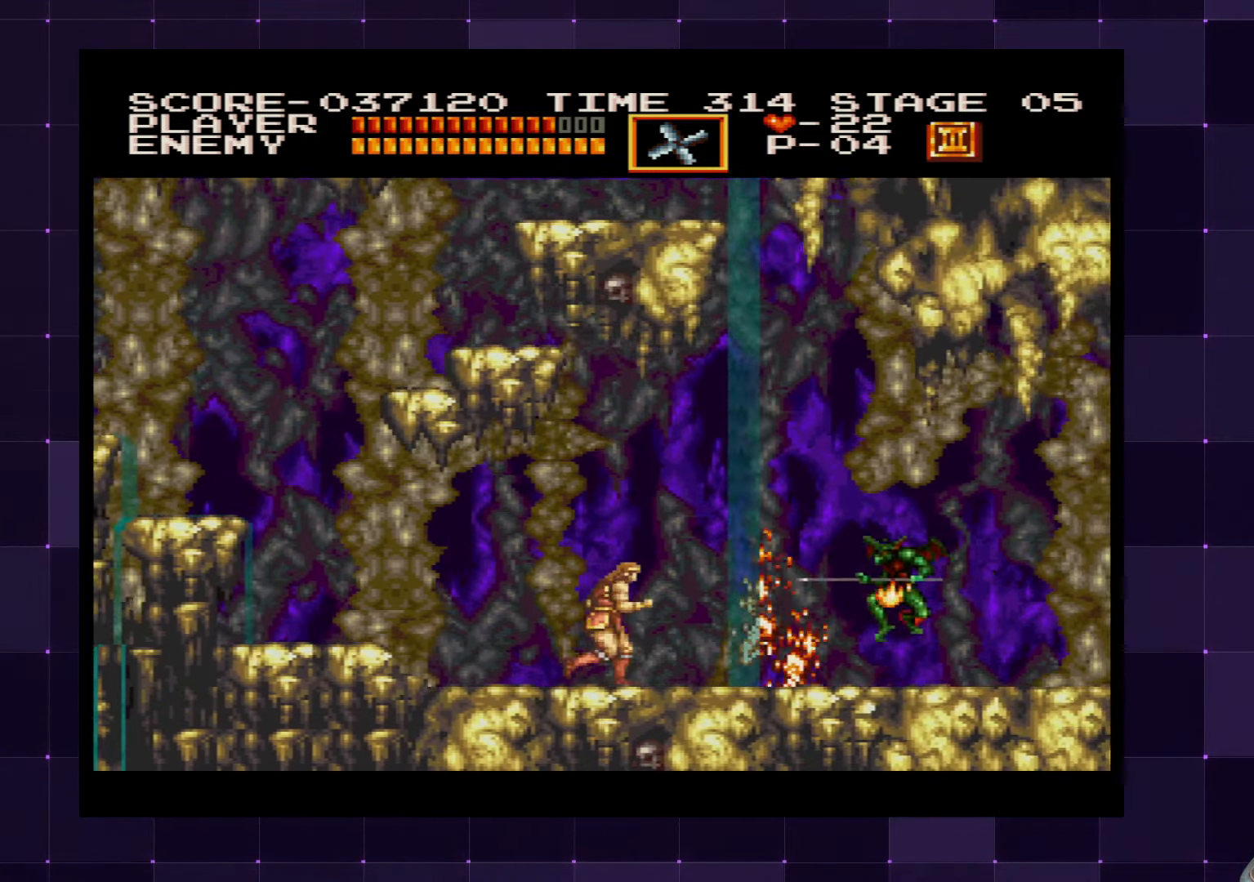
{"buttons": ["DPAD_RIGHT"], "left_stick": "center", "right_stick": "center", "events": [[33, "SQUARE", "down"], [150, "SQUARE", "up"]]}
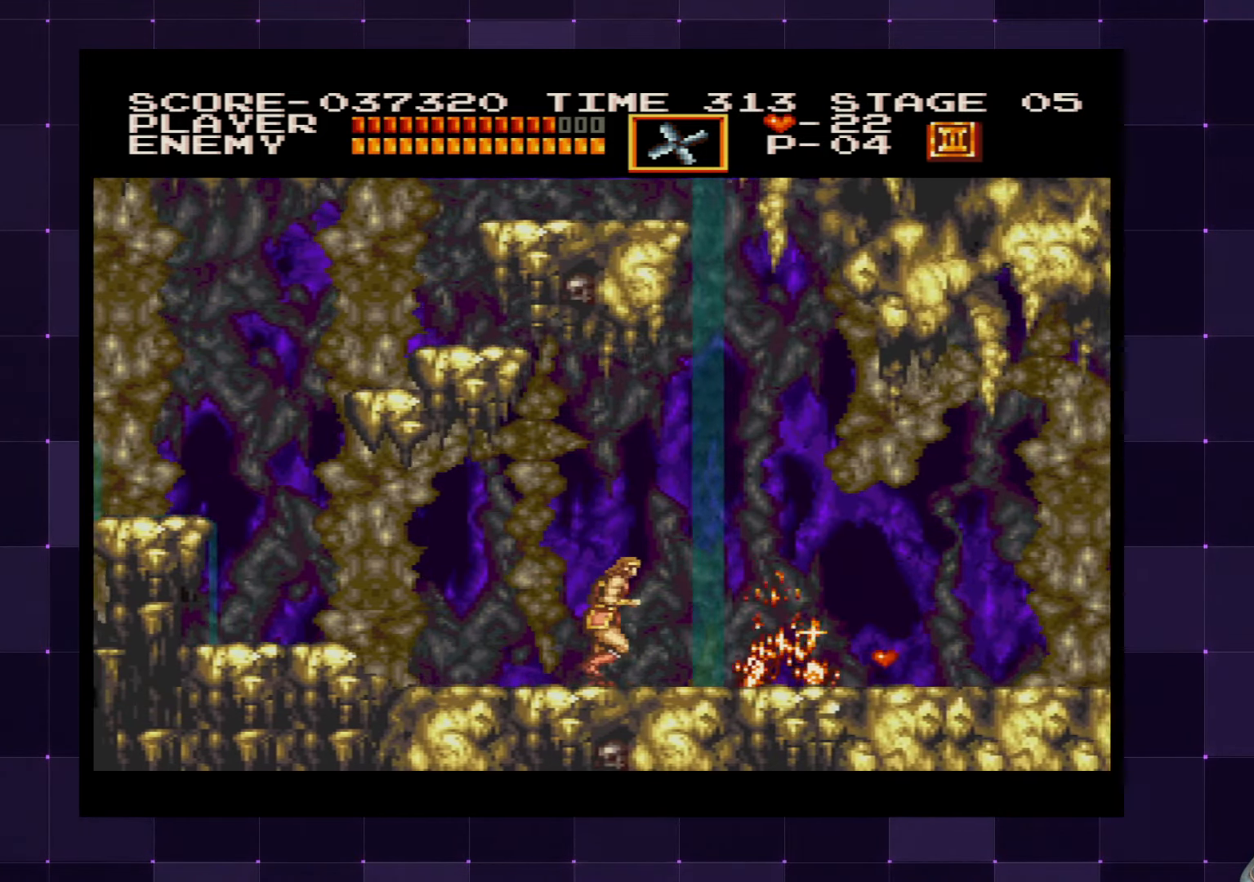
{"buttons": ["DPAD_RIGHT"], "left_stick": "center", "right_stick": "center", "events": []}
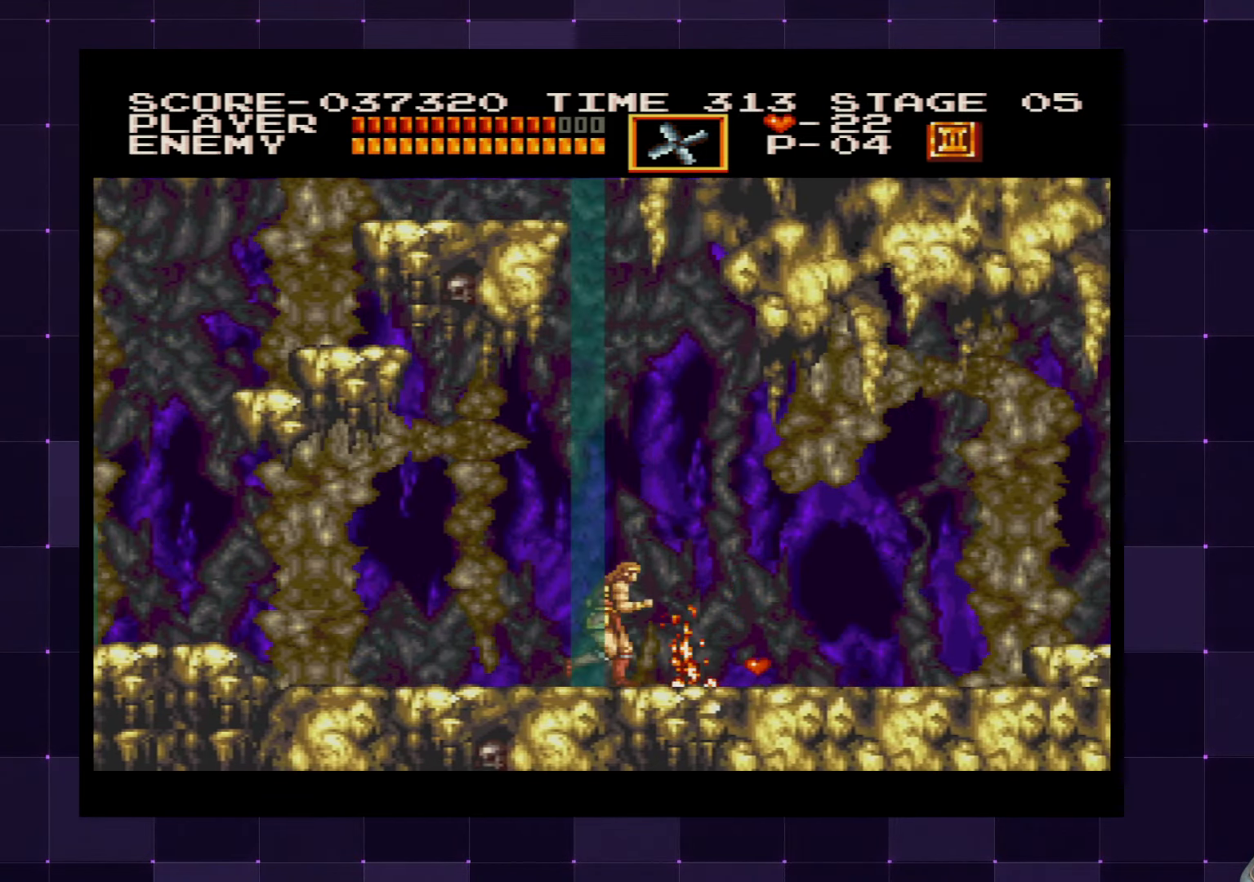
{"buttons": ["DPAD_RIGHT"], "left_stick": "center", "right_stick": "center", "events": []}
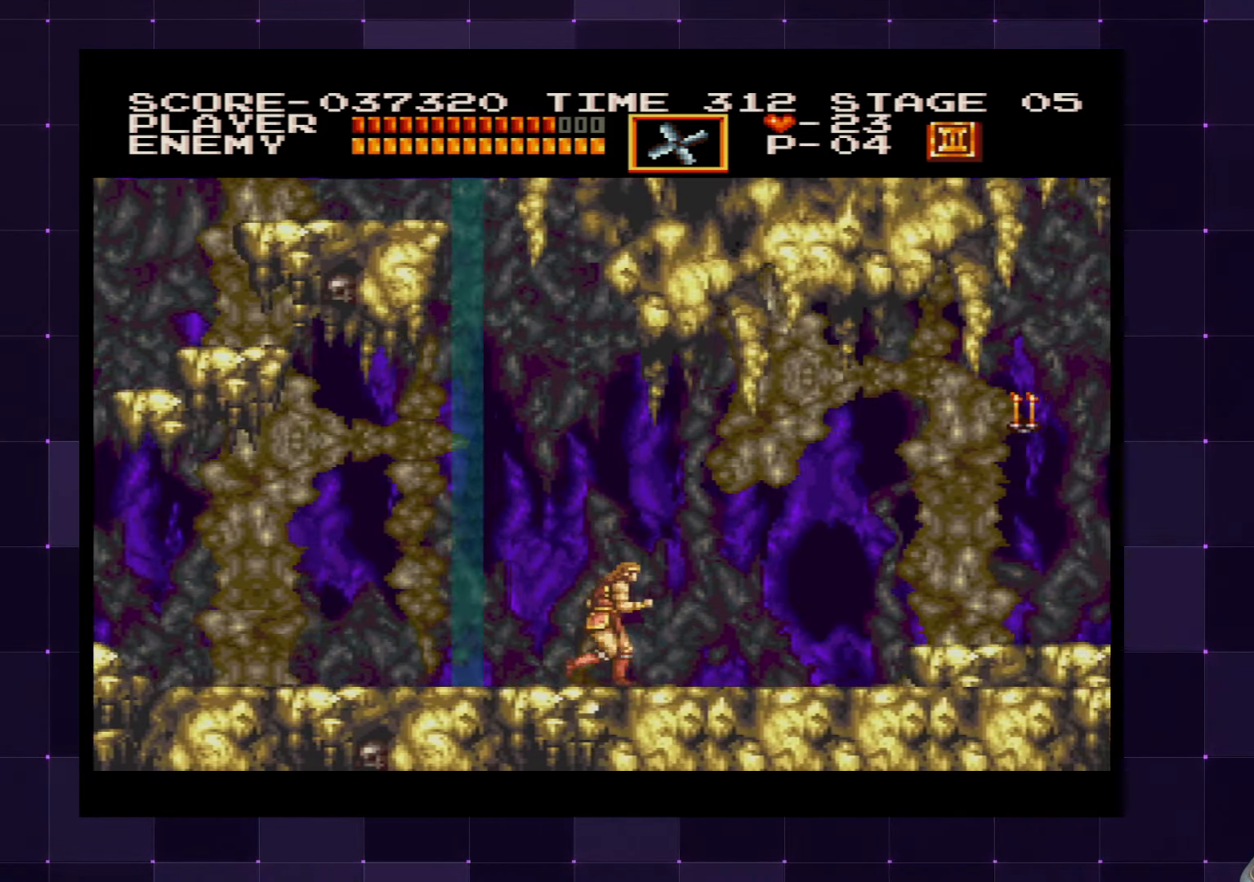
{"buttons": ["DPAD_RIGHT"], "left_stick": "center", "right_stick": "center", "events": []}
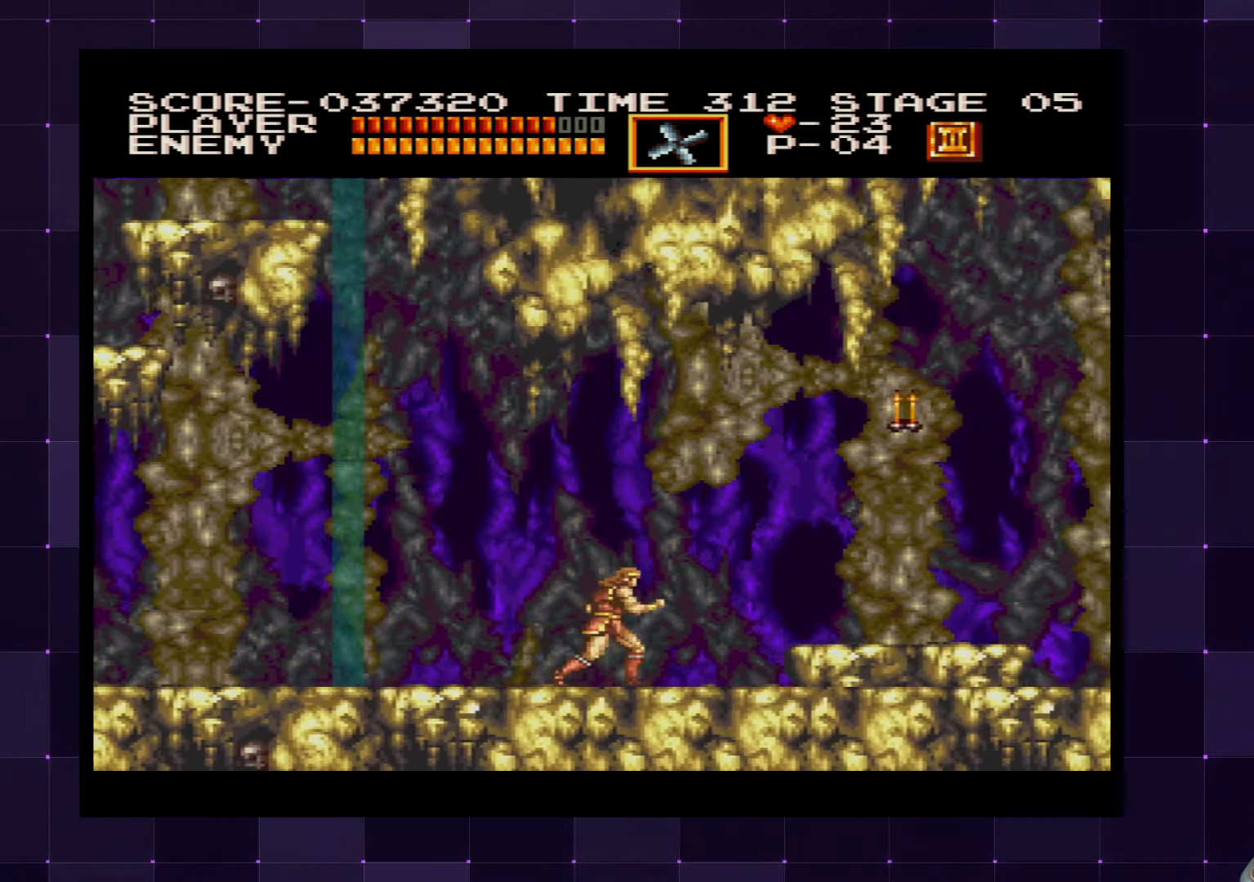
{"buttons": ["SQUARE", "DPAD_RIGHT"], "left_stick": "center", "right_stick": "center", "events": [[217, "CROSS", "down"], [383, "SQUARE", "down"], [500, "CROSS", "up"]]}
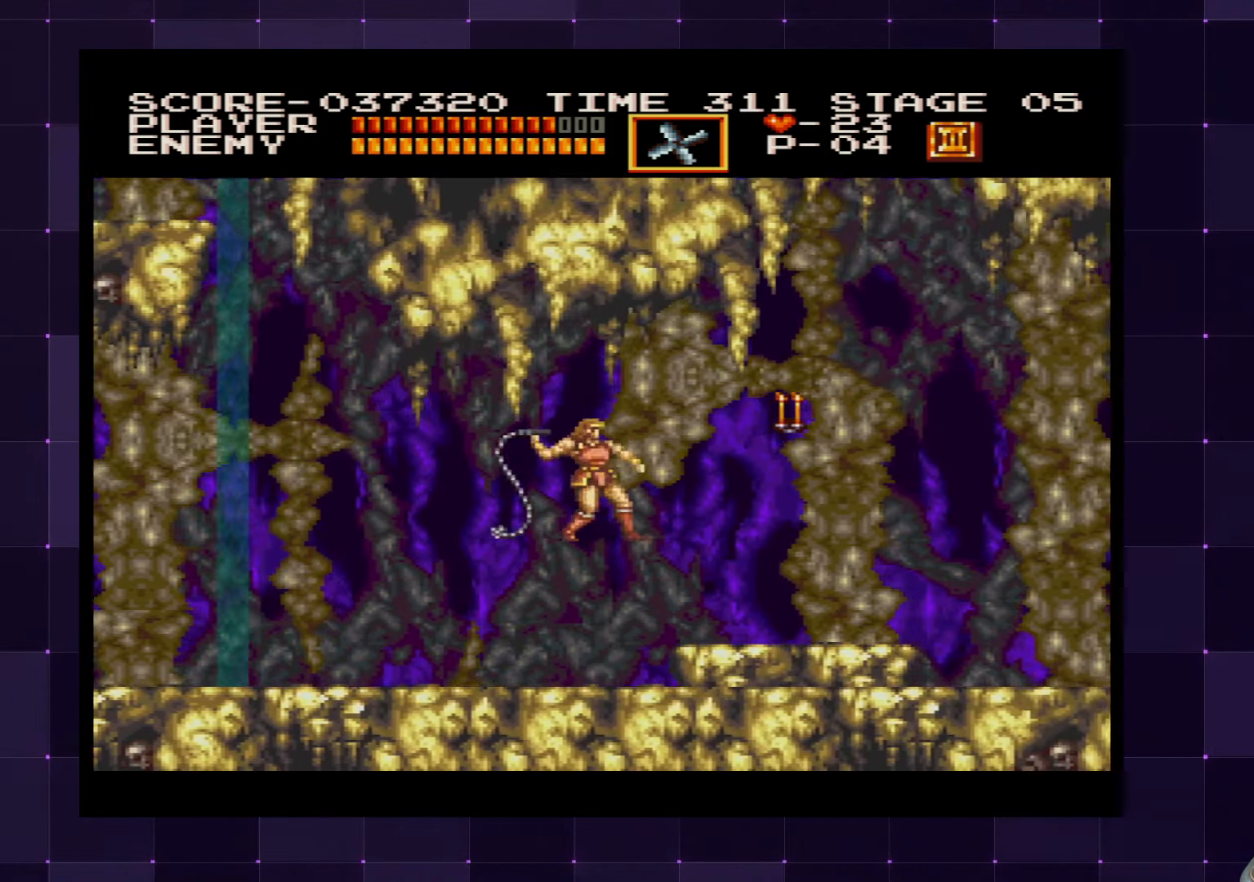
{"buttons": ["CROSS", "SQUARE"], "left_stick": "center", "right_stick": "center", "events": [[50, "SQUARE", "up"], [200, "DPAD_RIGHT", "up"], [450, "CROSS", "down"], [500, "SQUARE", "down"]]}
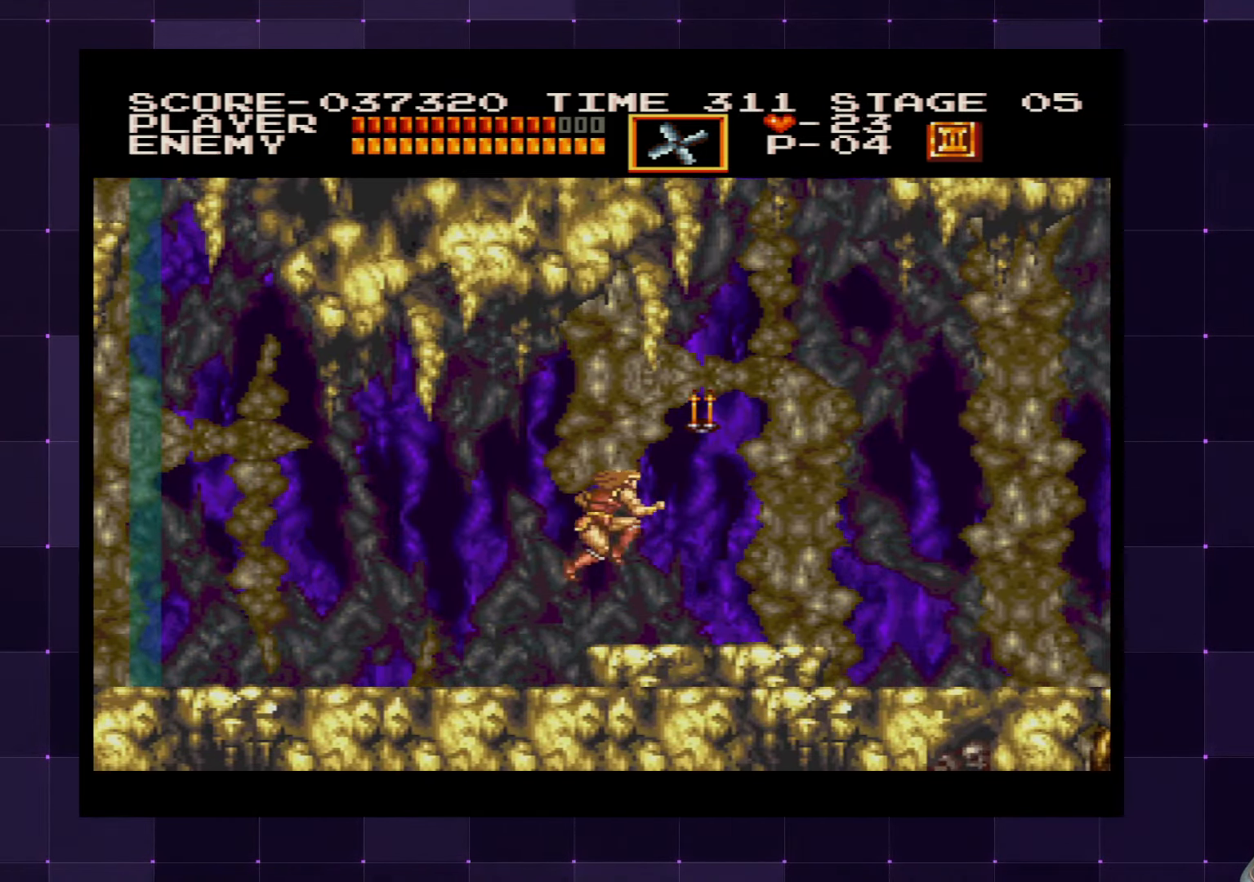
{"buttons": ["DPAD_RIGHT"], "left_stick": "center", "right_stick": "center", "events": [[83, "CROSS", "up"], [150, "SQUARE", "up"], [284, "DPAD_RIGHT", "down"]]}
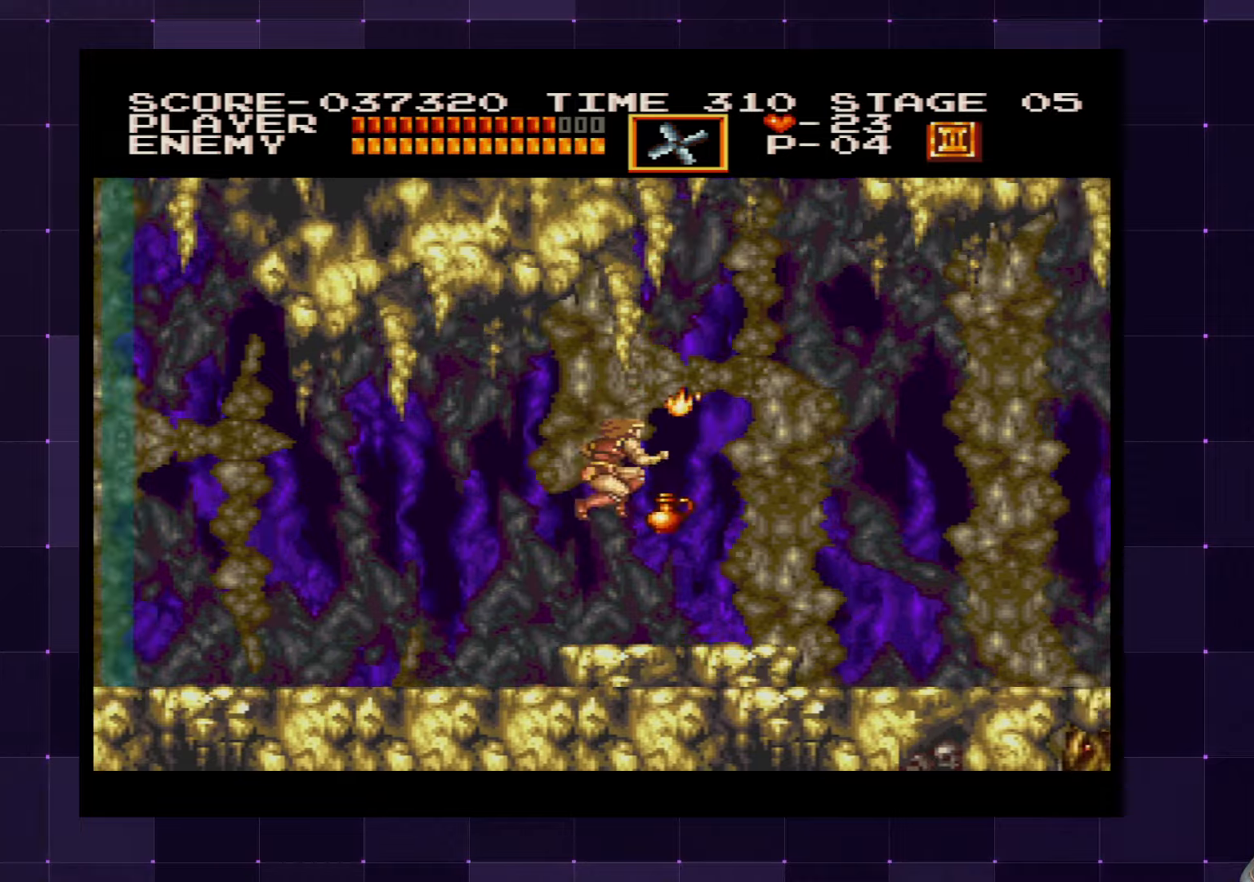
{"buttons": ["DPAD_RIGHT"], "left_stick": "center", "right_stick": "center", "events": []}
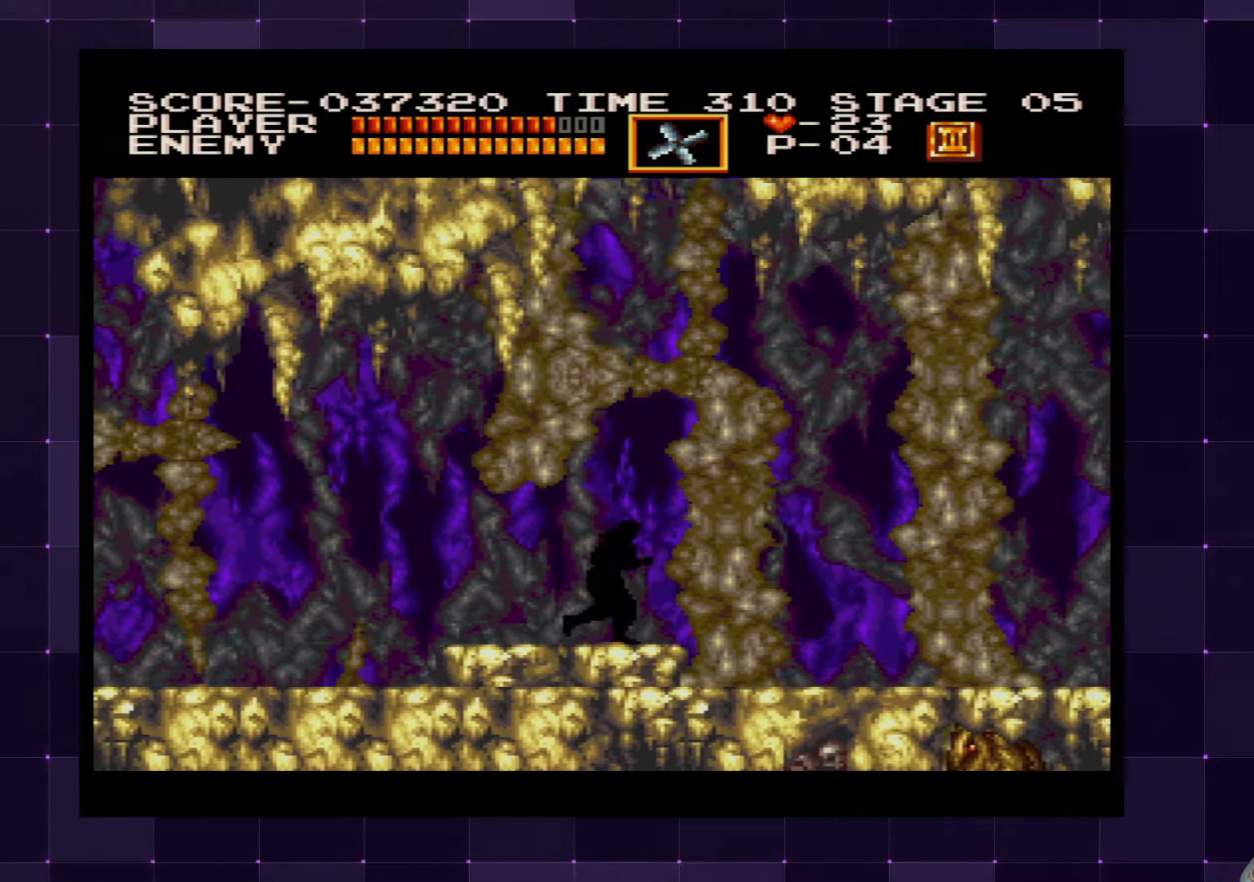
{"buttons": ["DPAD_RIGHT"], "left_stick": "center", "right_stick": "center", "events": []}
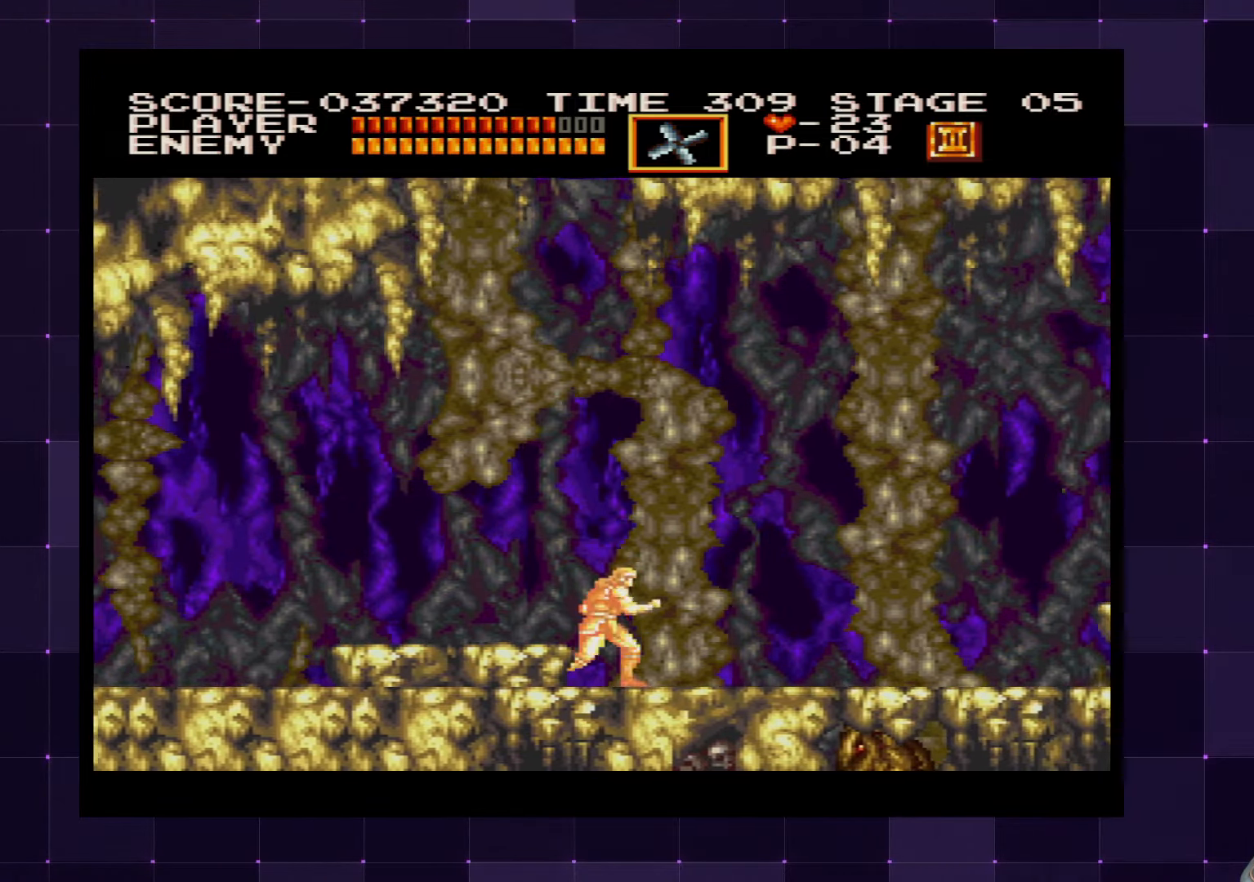
{"buttons": ["DPAD_RIGHT"], "left_stick": "center", "right_stick": "center", "events": []}
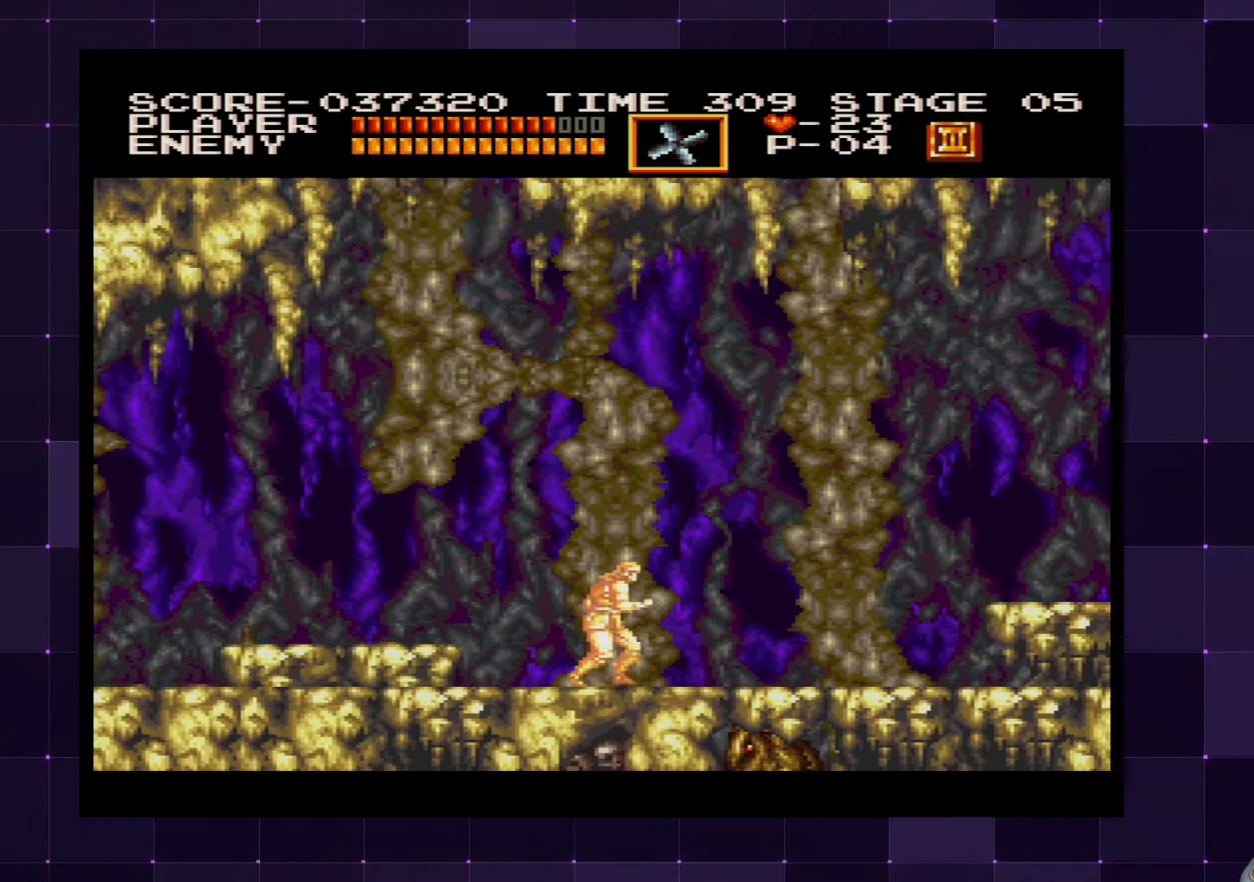
{"buttons": ["DPAD_RIGHT"], "left_stick": "center", "right_stick": "center", "events": []}
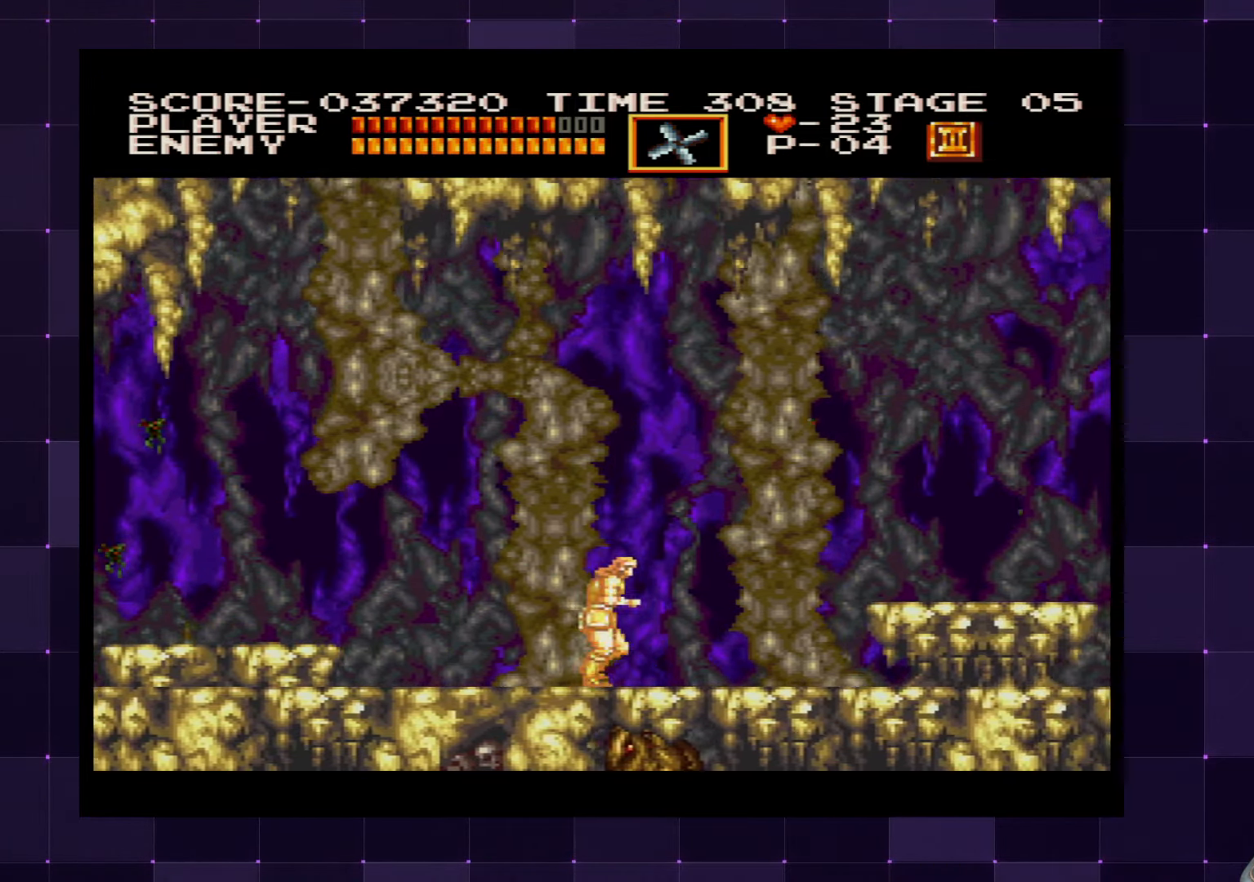
{"buttons": ["DPAD_RIGHT"], "left_stick": "center", "right_stick": "center", "events": []}
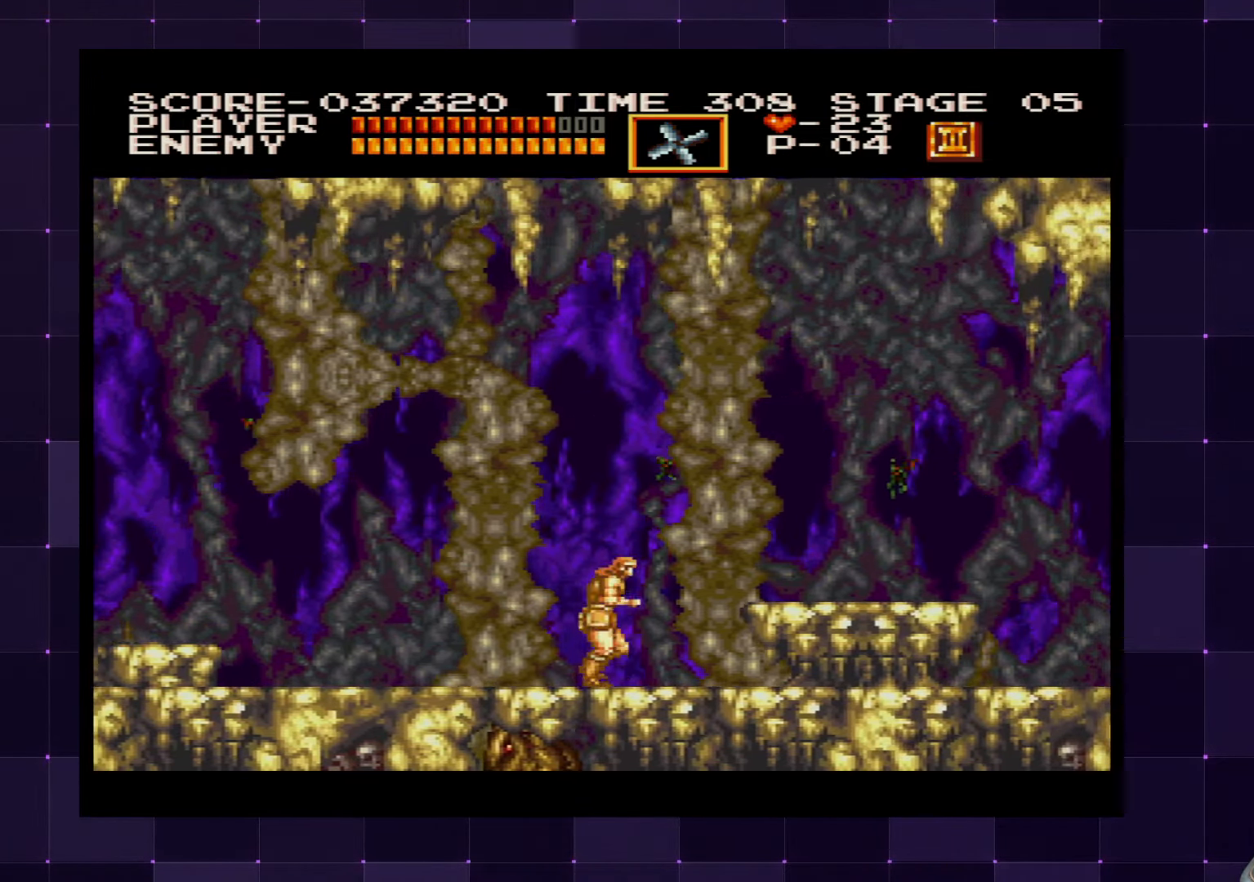
{"buttons": ["DPAD_RIGHT"], "left_stick": "center", "right_stick": "center", "events": [[67, "CROSS", "down"], [217, "CROSS", "up"]]}
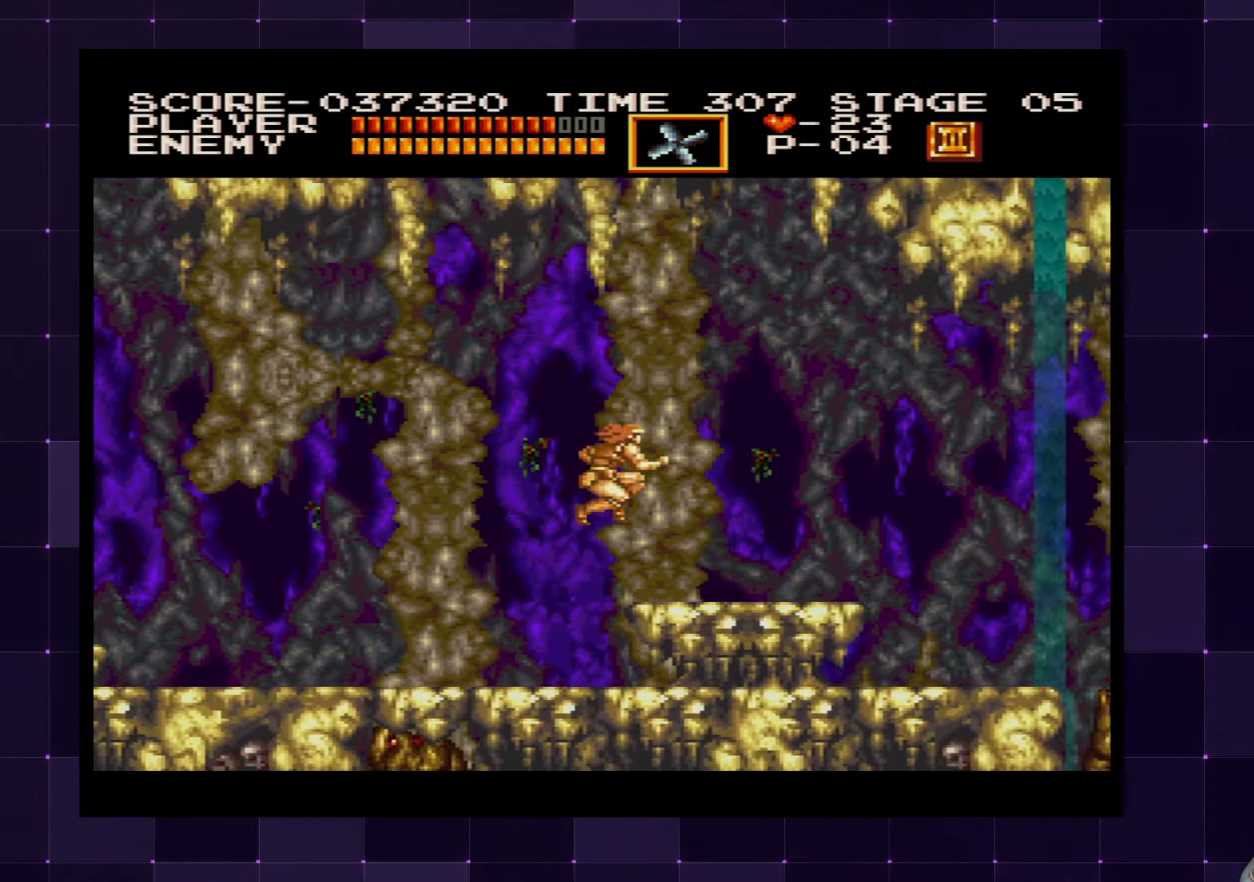
{"buttons": ["DPAD_RIGHT"], "left_stick": "center", "right_stick": "center", "events": []}
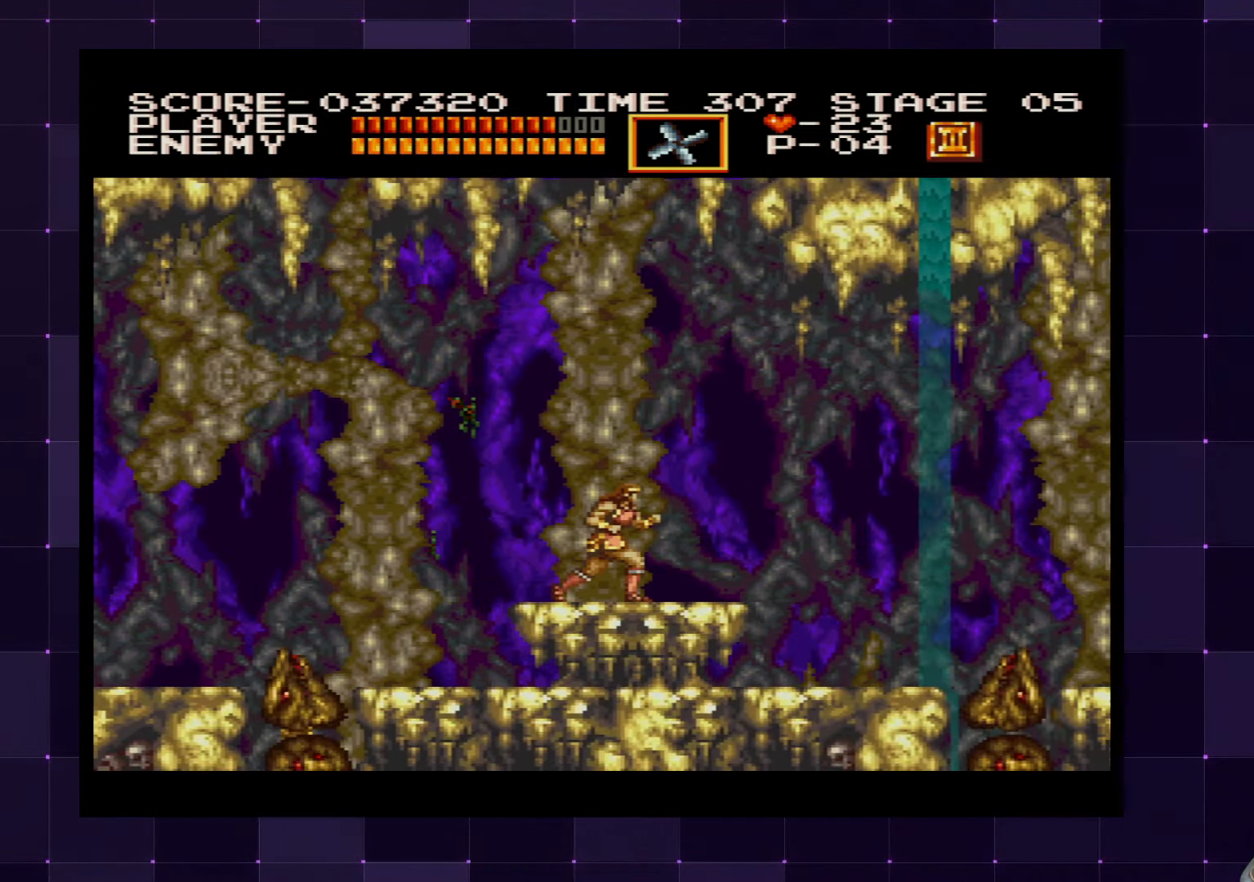
{"buttons": ["DPAD_RIGHT"], "left_stick": "center", "right_stick": "center", "events": []}
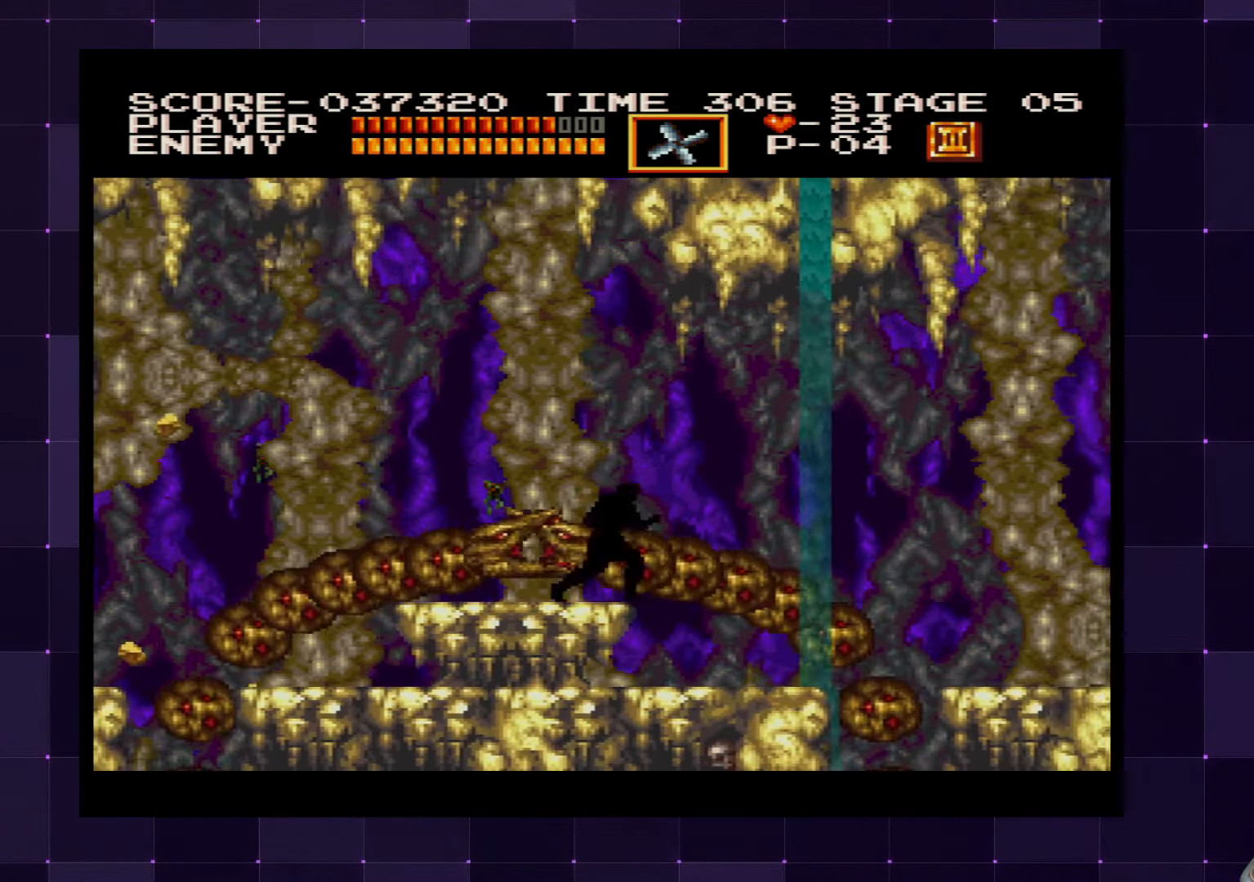
{"buttons": ["DPAD_RIGHT"], "left_stick": "center", "right_stick": "center", "events": []}
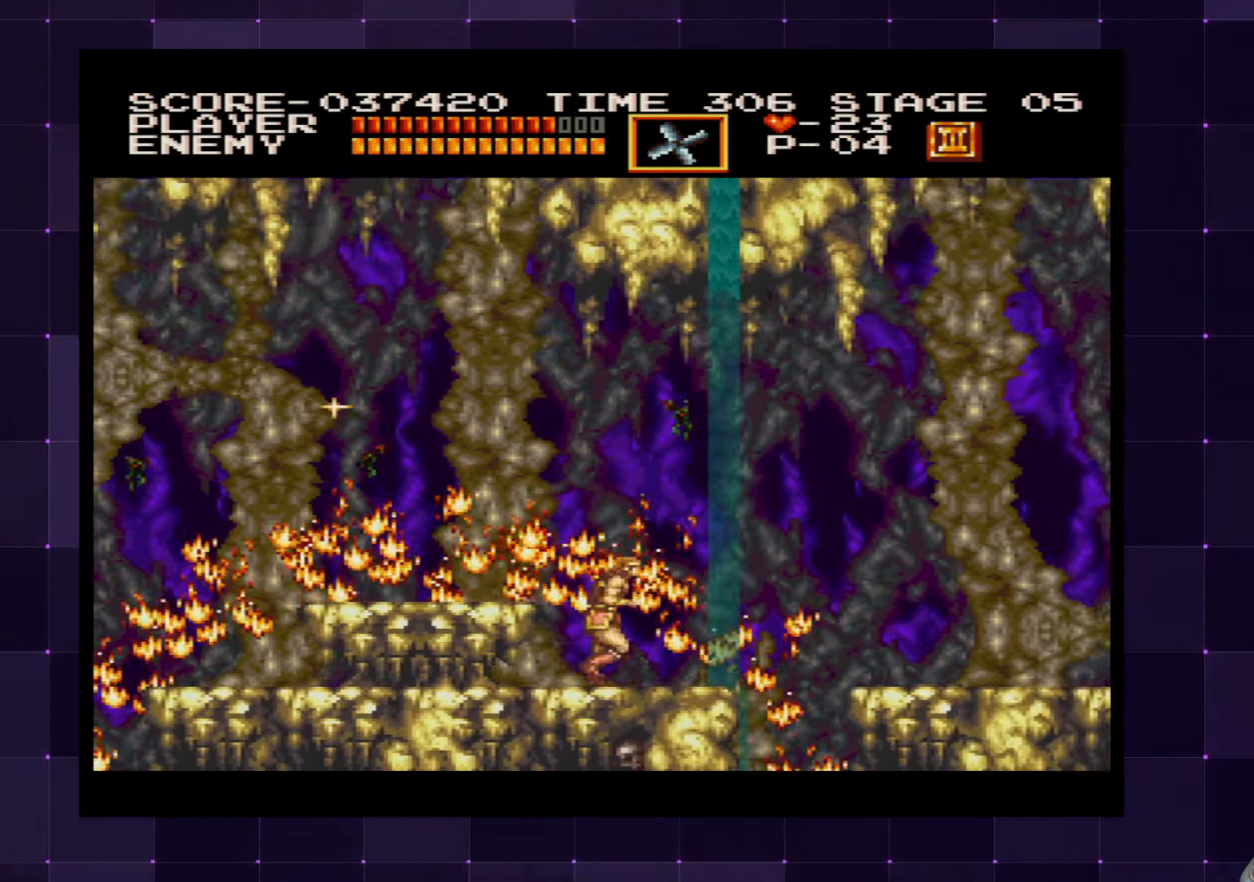
{"buttons": ["CROSS", "DPAD_RIGHT"], "left_stick": "center", "right_stick": "center", "events": [[500, "CROSS", "down"]]}
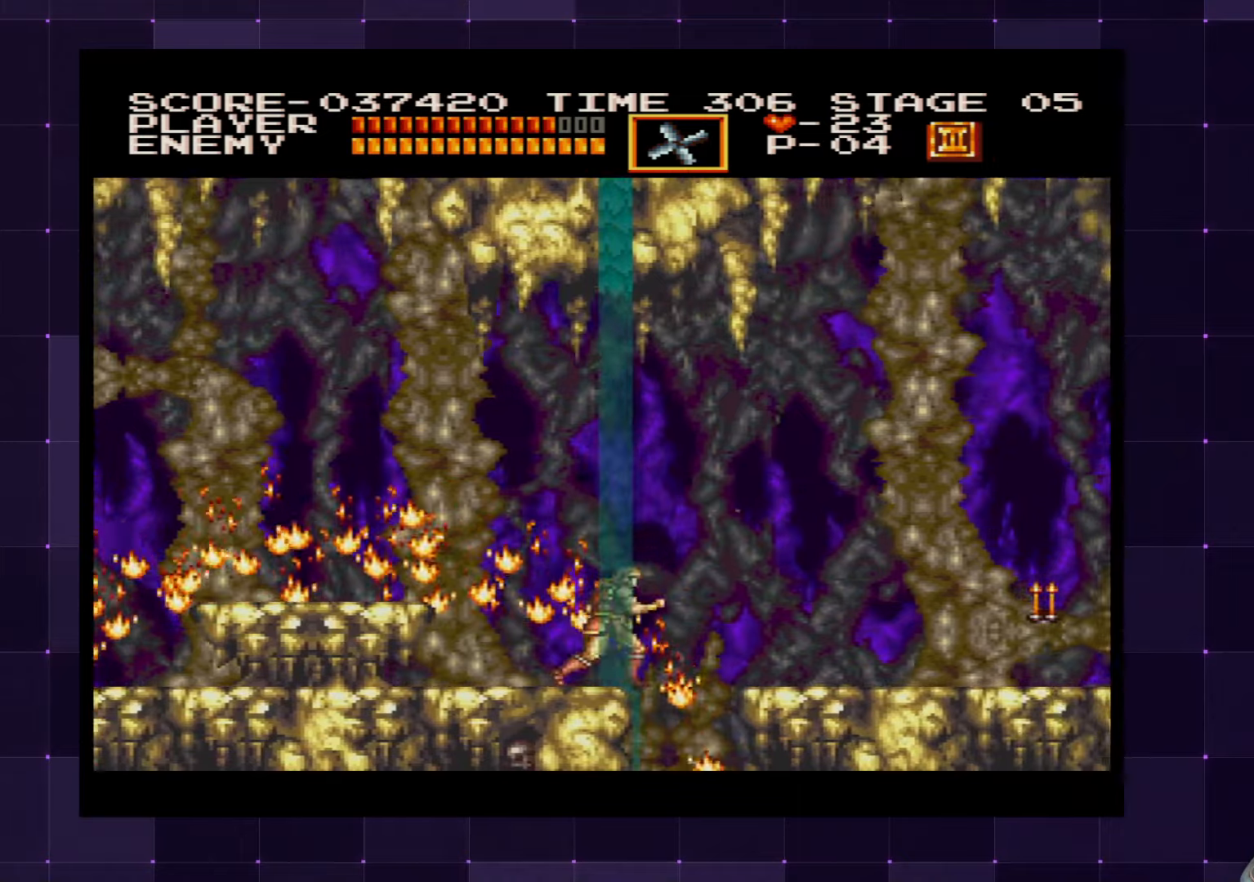
{"buttons": ["SQUARE", "DPAD_RIGHT"], "left_stick": "center", "right_stick": "center", "events": [[283, "CROSS", "up"], [416, "SQUARE", "down"]]}
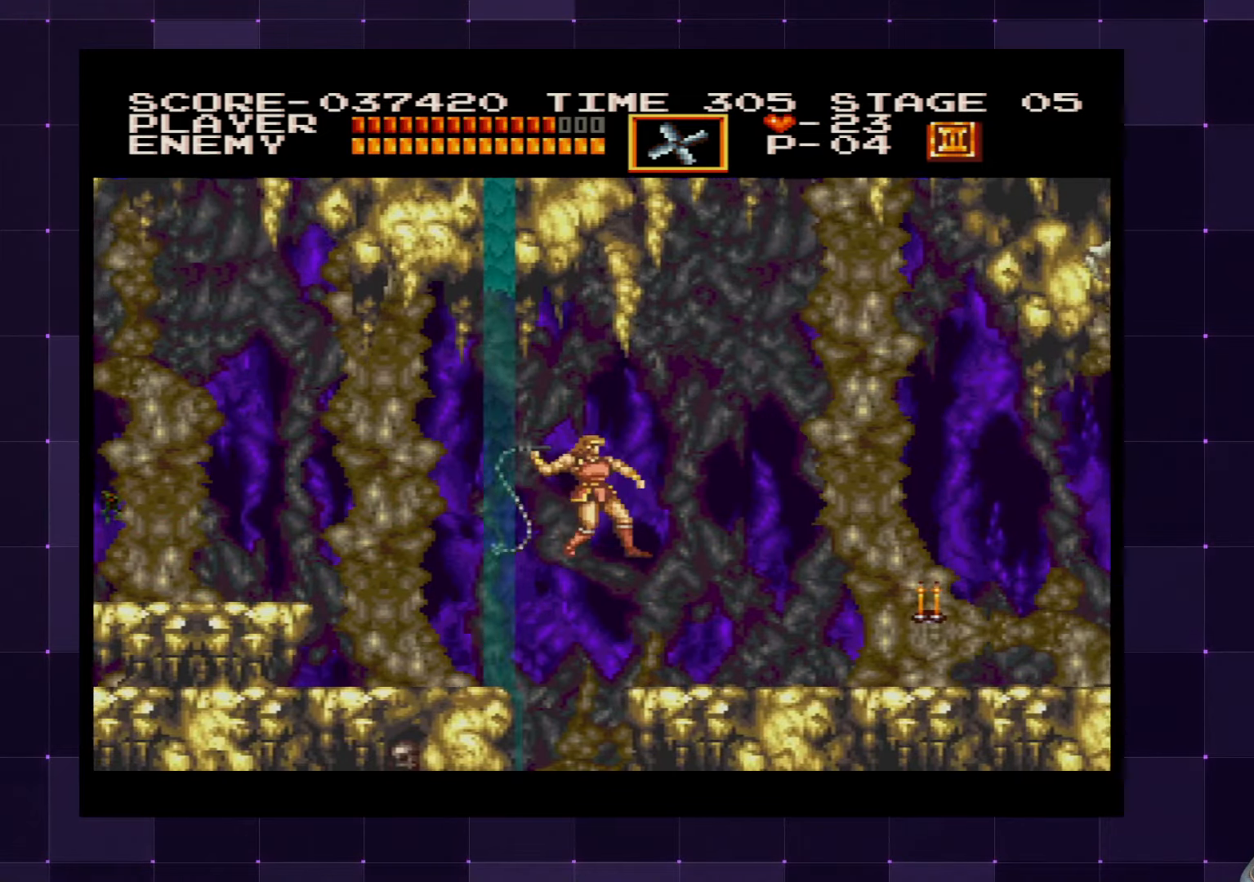
{"buttons": ["DPAD_RIGHT"], "left_stick": "center", "right_stick": "center", "events": [[33, "SQUARE", "up"]]}